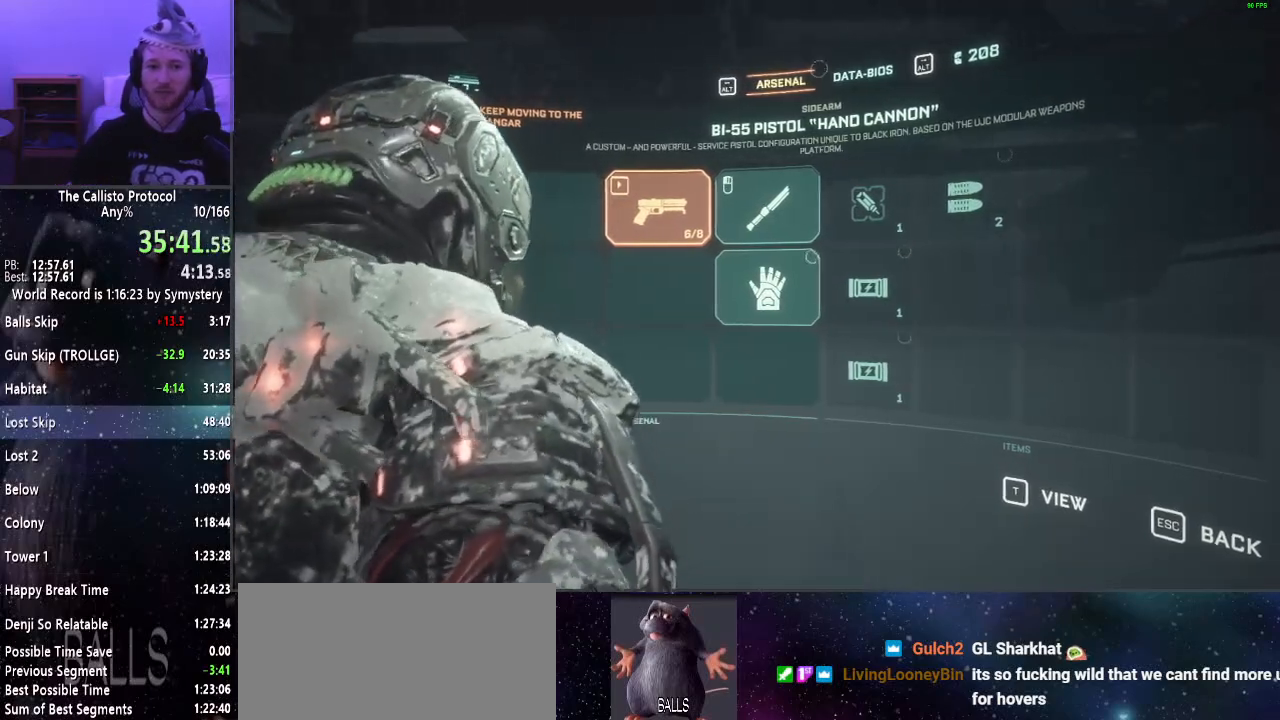
Gameplay with keyboard and mouse; each line is a JSON object with the keys and mouse buttons held at the frame after it. "events" lists presses ("down") and releases ("up") of "a", "alt", "c", "ctrl", "d", "e", "f", "q", "r", "s", "shift", "space", "tab", "v", "w", "x", "z", "mouse_left", "mouse_middle", "mouse_right", "mouse_wheel_up" and "mouse_wheel_down" between this image and that frame as [ms after this image, input, new state], when the widget could be followed in between. "mouse_left", "mouse_middle", "mouse_right", "mouse_wheel_up", "mouse_wheel_down" = the "left", "middle", "right", "wheel_up", "wheel_down" buttons of the "mouse" list. No other keys are recorded. Mouse movement is not recorded.
{"keys": [], "mouse": [], "events": [[334, "tab", "down"], [417, "tab", "up"]]}
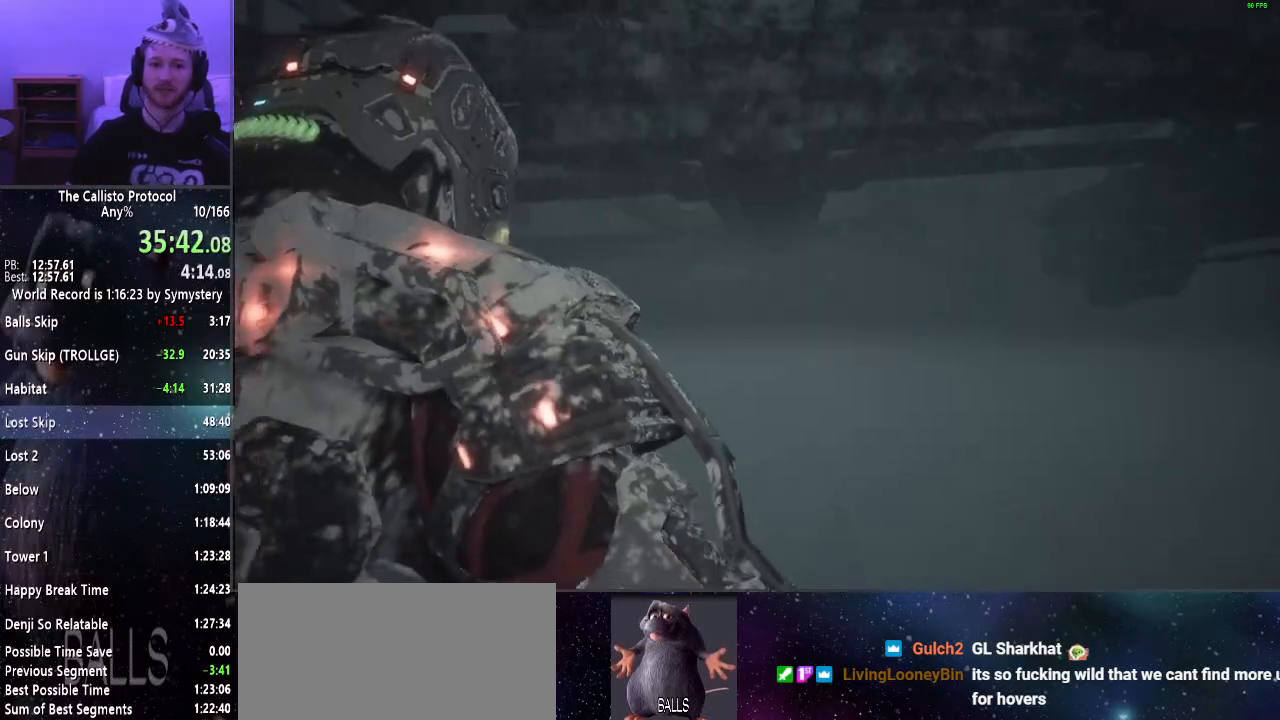
{"keys": ["w"], "mouse": [], "events": [[217, "w", "down"]]}
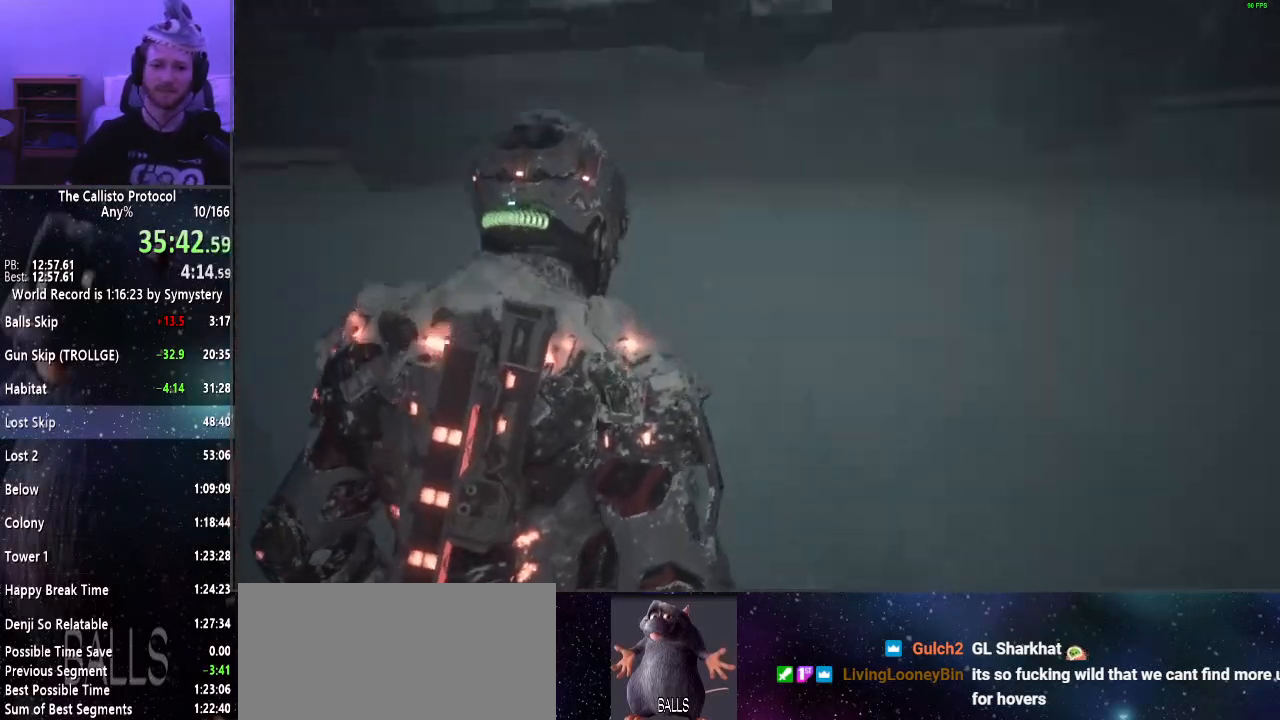
{"keys": ["w"], "mouse": [], "events": []}
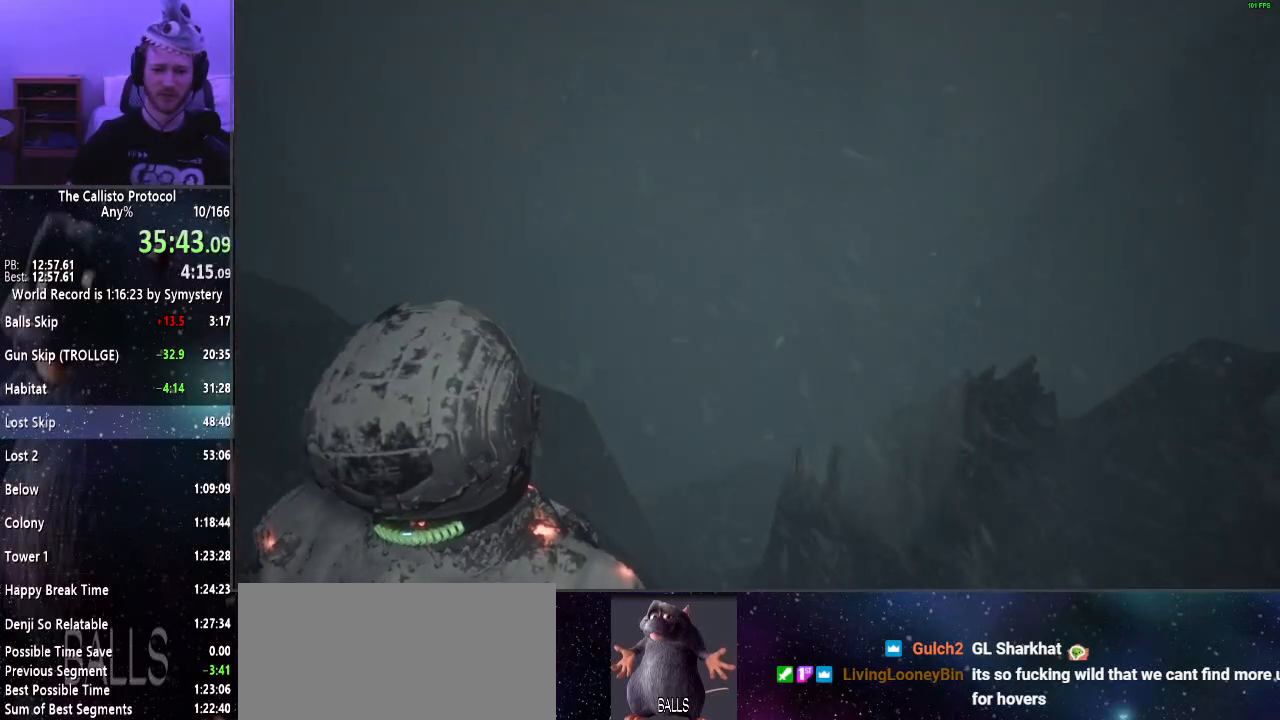
{"keys": ["d", "shift", "w"], "mouse": [], "events": [[234, "d", "down"], [434, "shift", "down"]]}
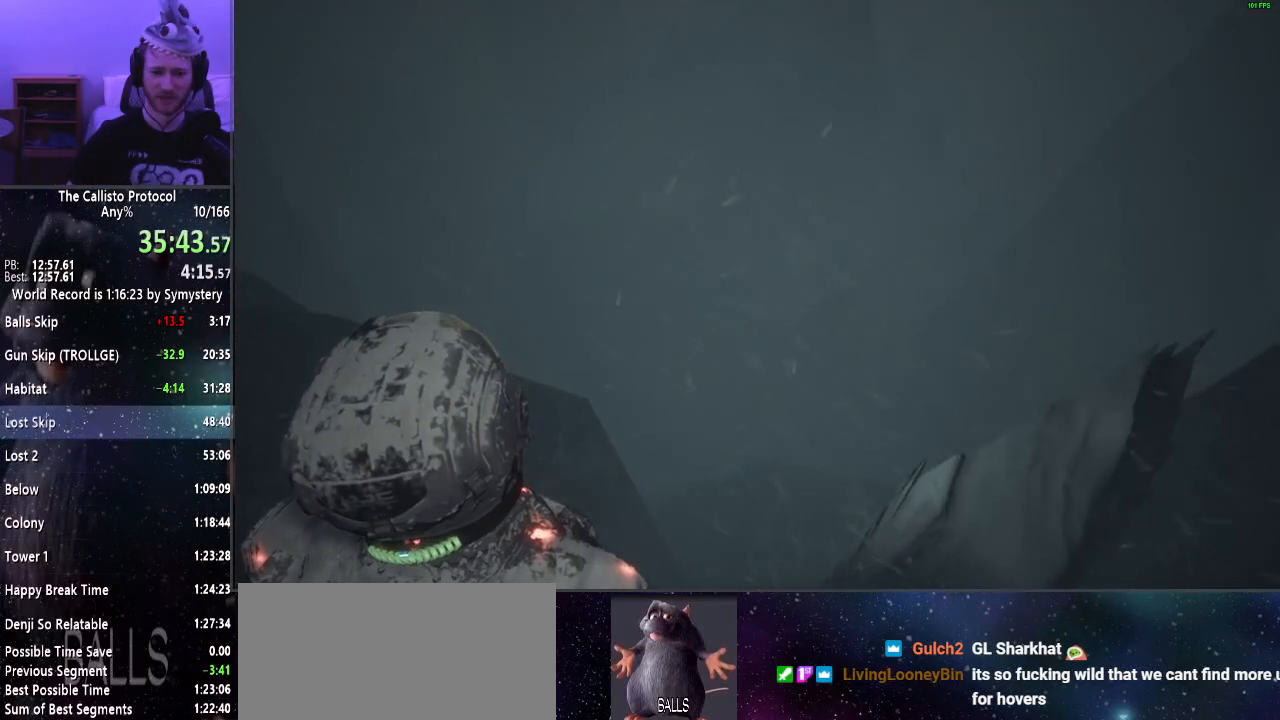
{"keys": ["shift", "w"], "mouse": [], "events": [[484, "d", "up"]]}
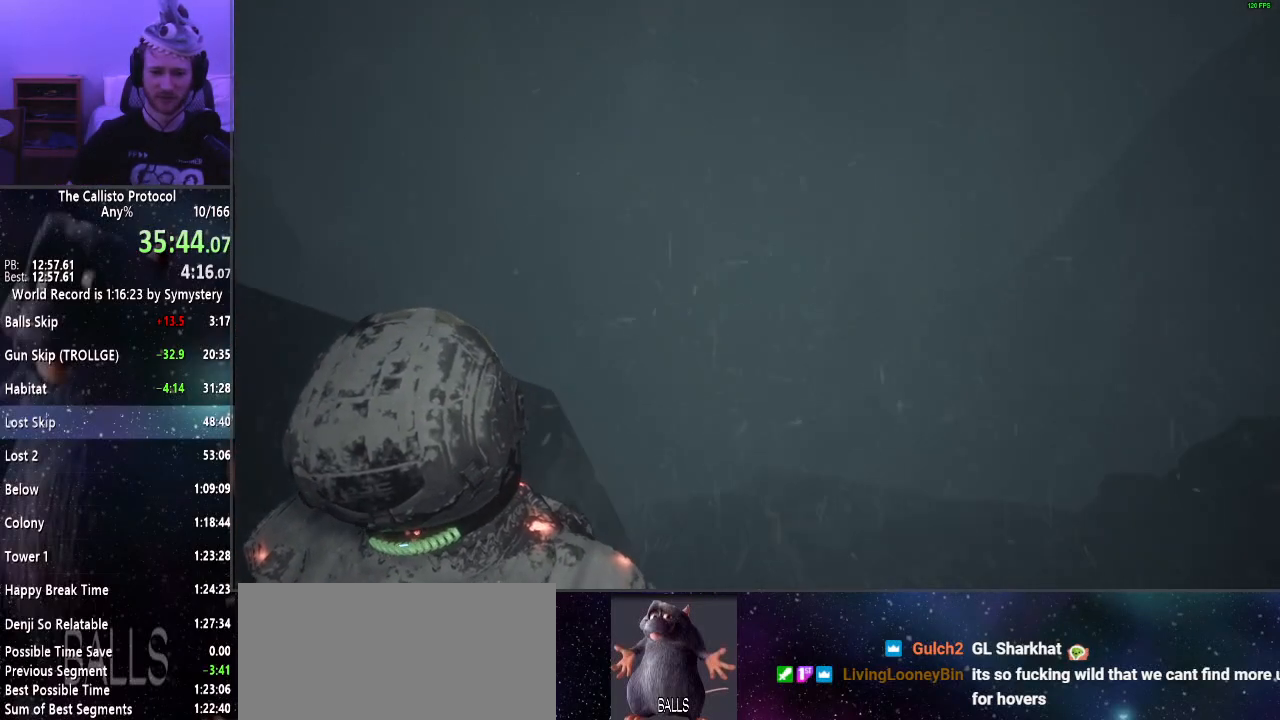
{"keys": ["shift", "w"], "mouse": [], "events": []}
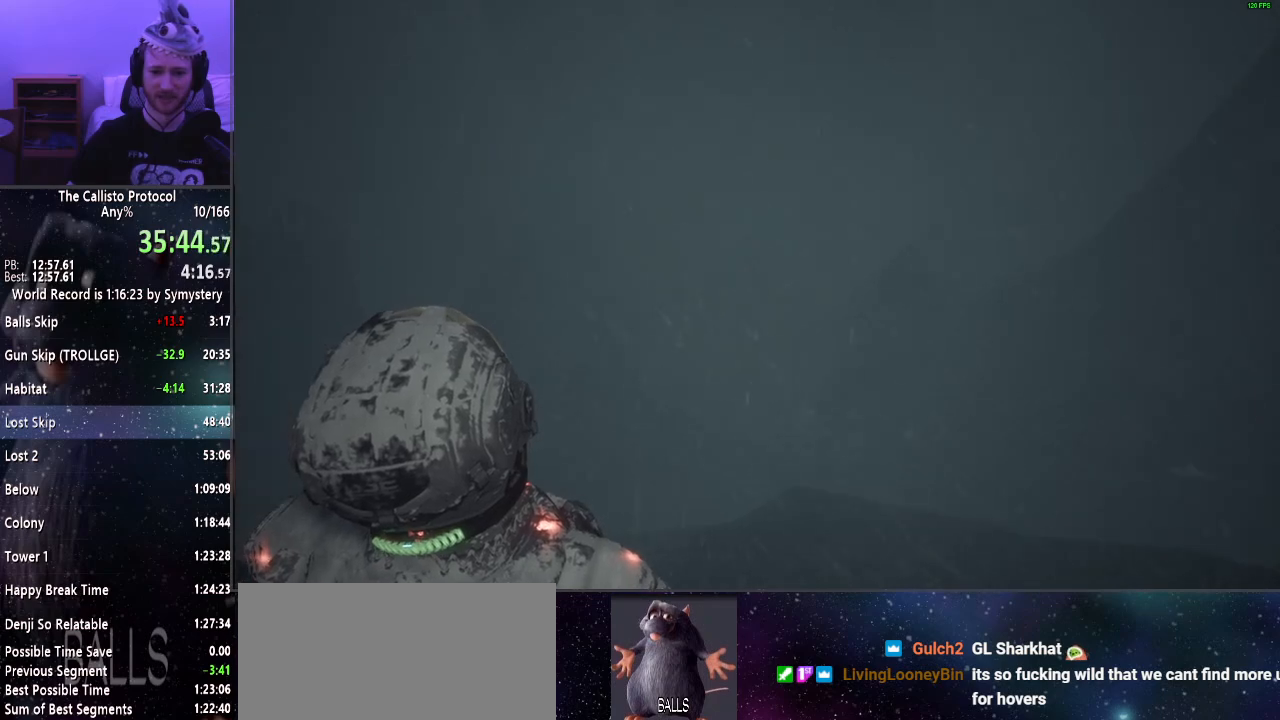
{"keys": ["shift", "w"], "mouse": [], "events": []}
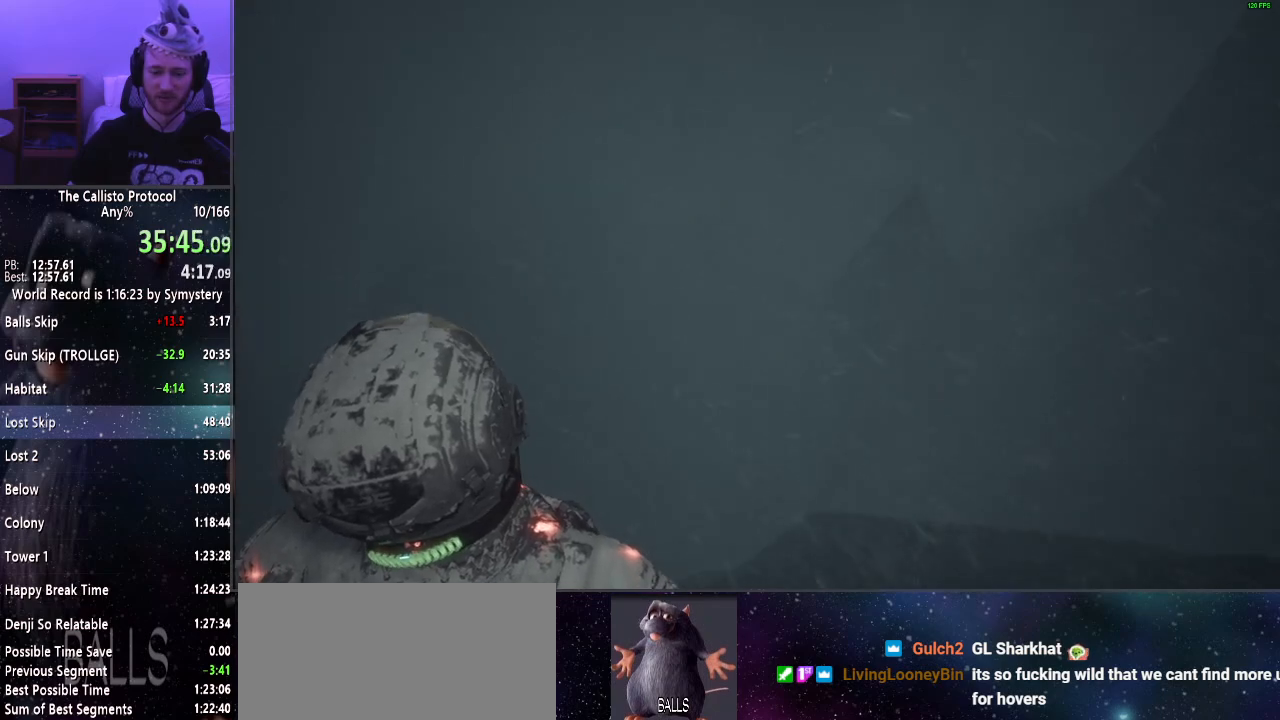
{"keys": ["shift", "w"], "mouse": [], "events": []}
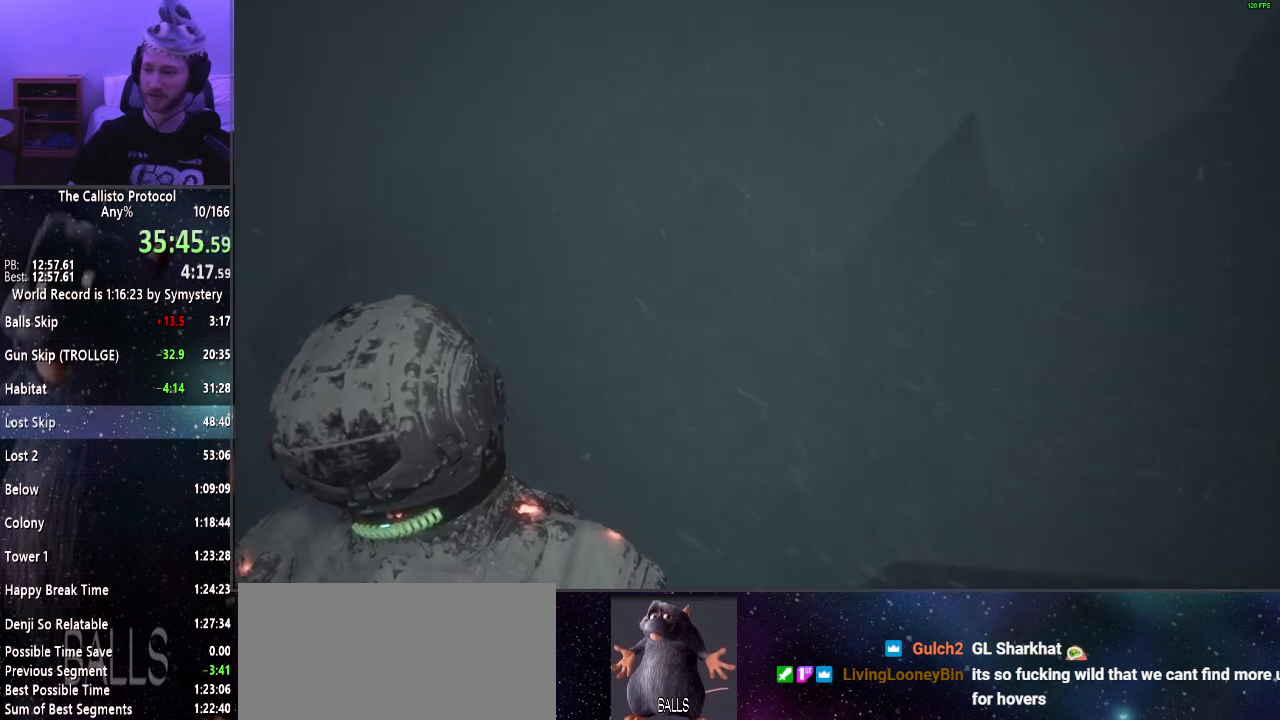
{"keys": ["shift", "w"], "mouse": [], "events": []}
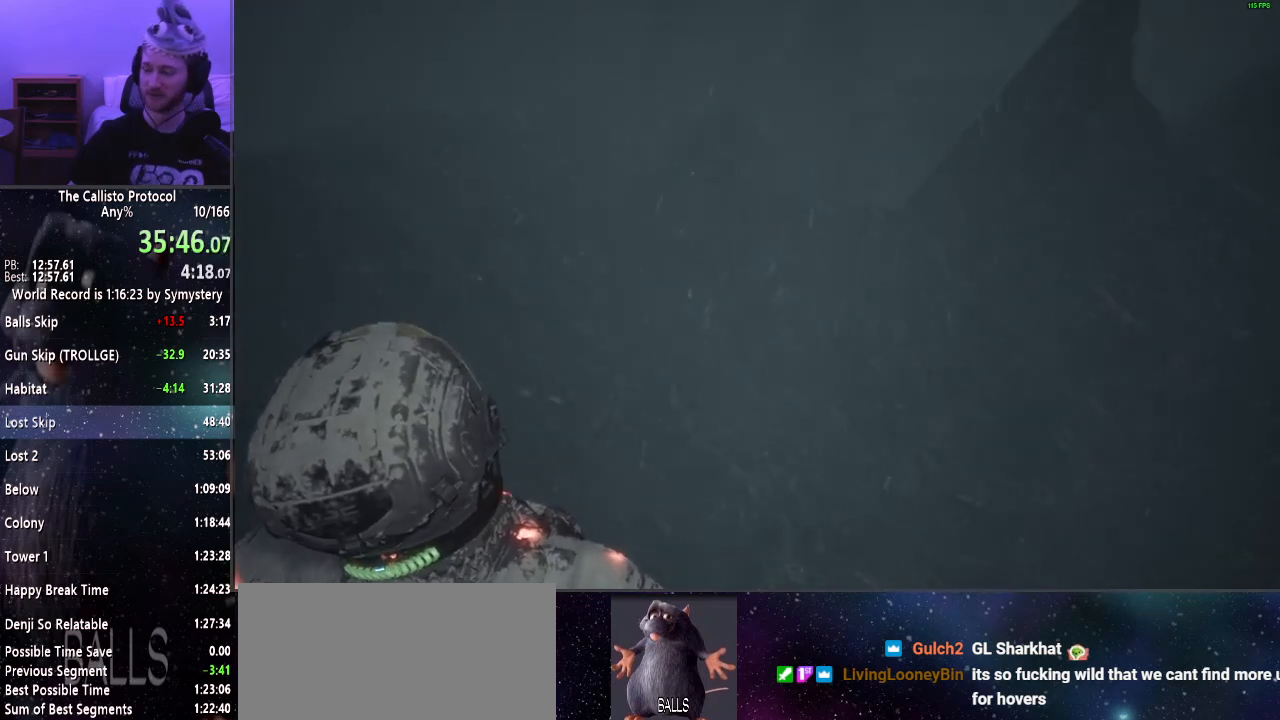
{"keys": ["shift", "w"], "mouse": [], "events": []}
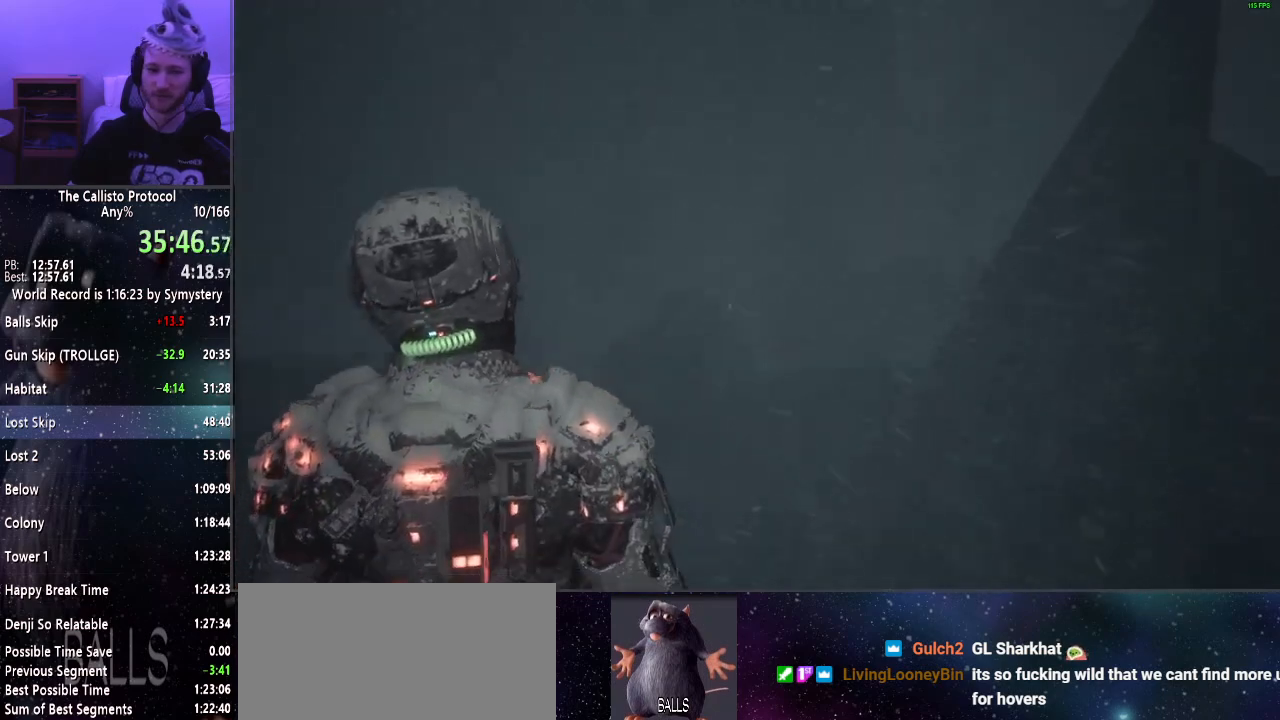
{"keys": ["shift", "w"], "mouse": [], "events": []}
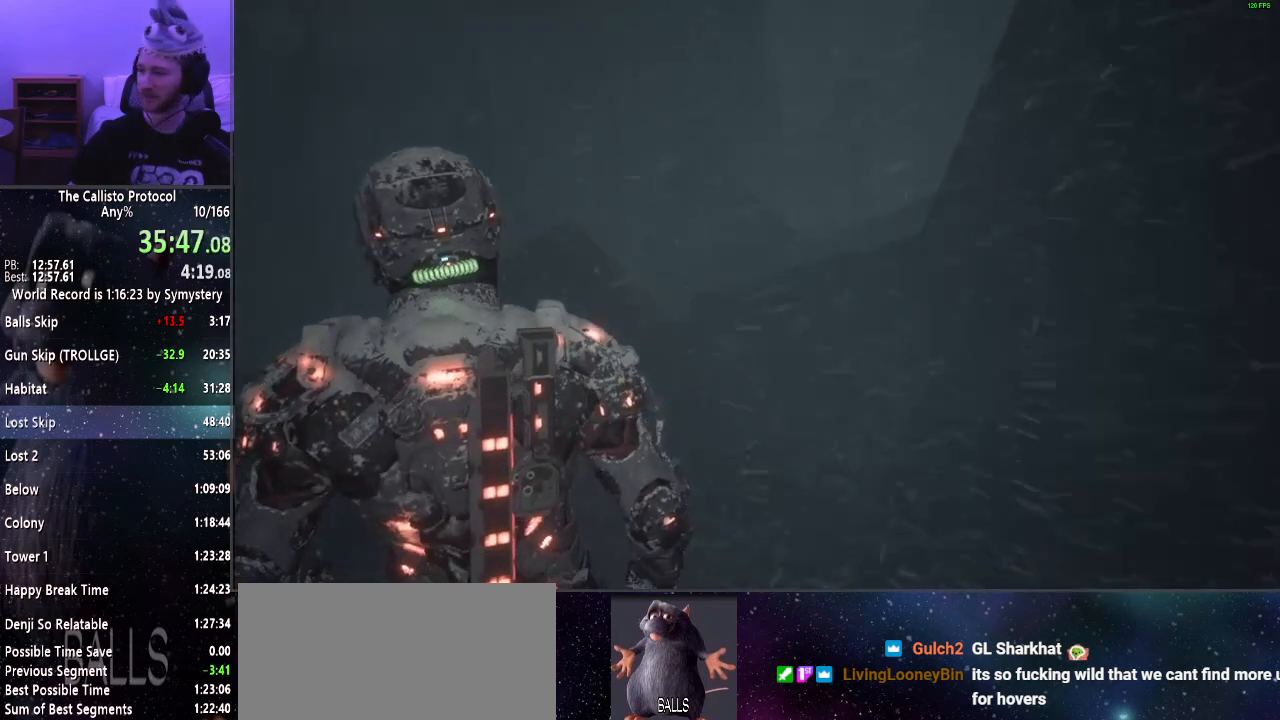
{"keys": ["shift", "w"], "mouse": [], "events": []}
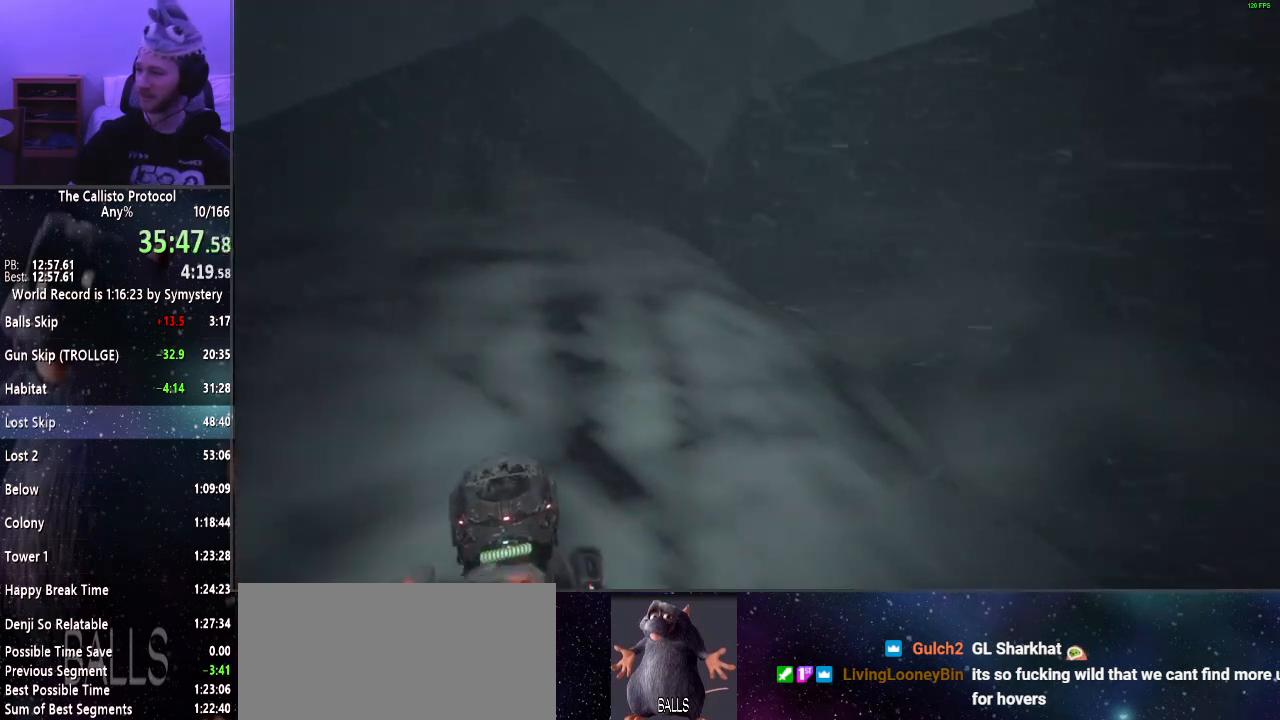
{"keys": ["shift", "w"], "mouse": [], "events": []}
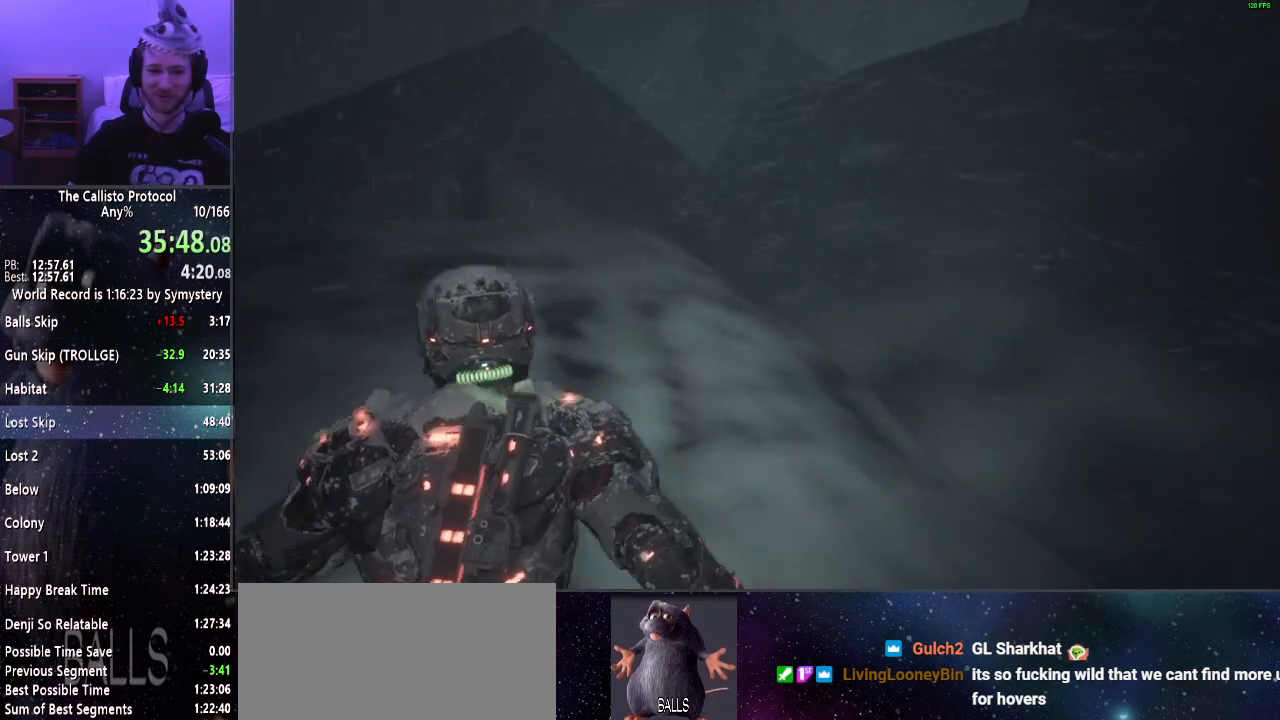
{"keys": ["shift", "w"], "mouse": [], "events": []}
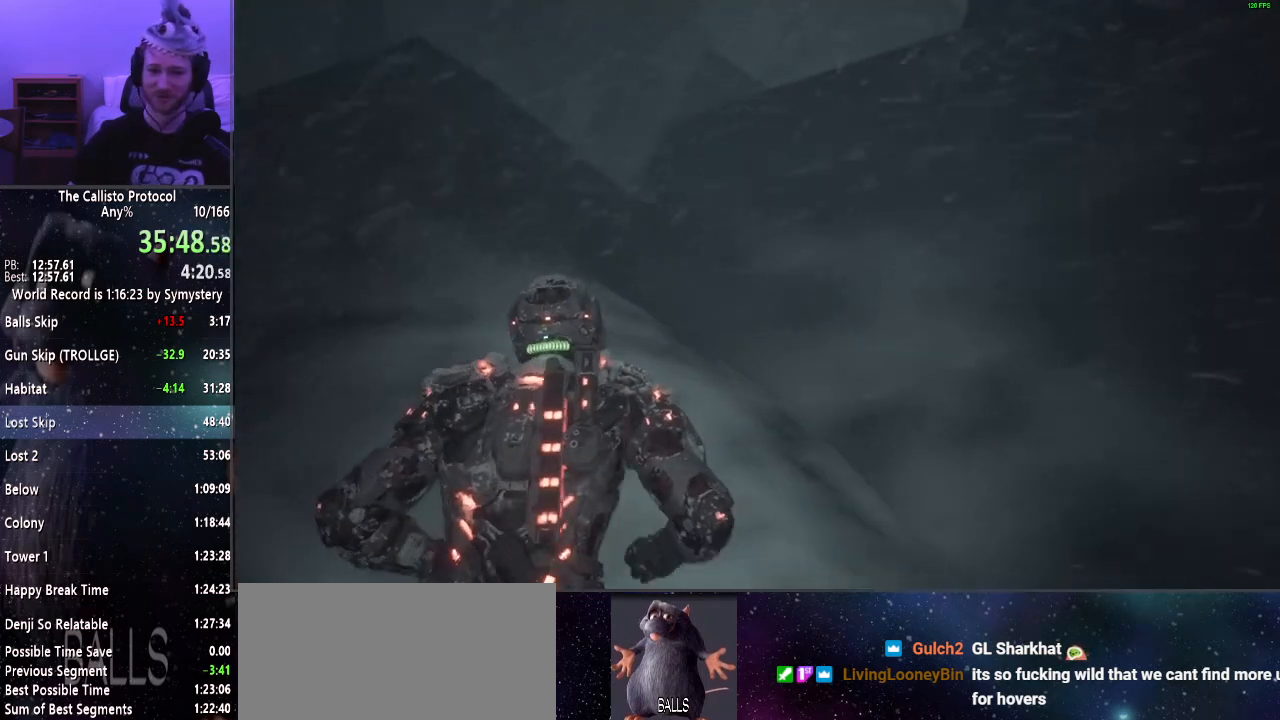
{"keys": ["shift", "w"], "mouse": [], "events": []}
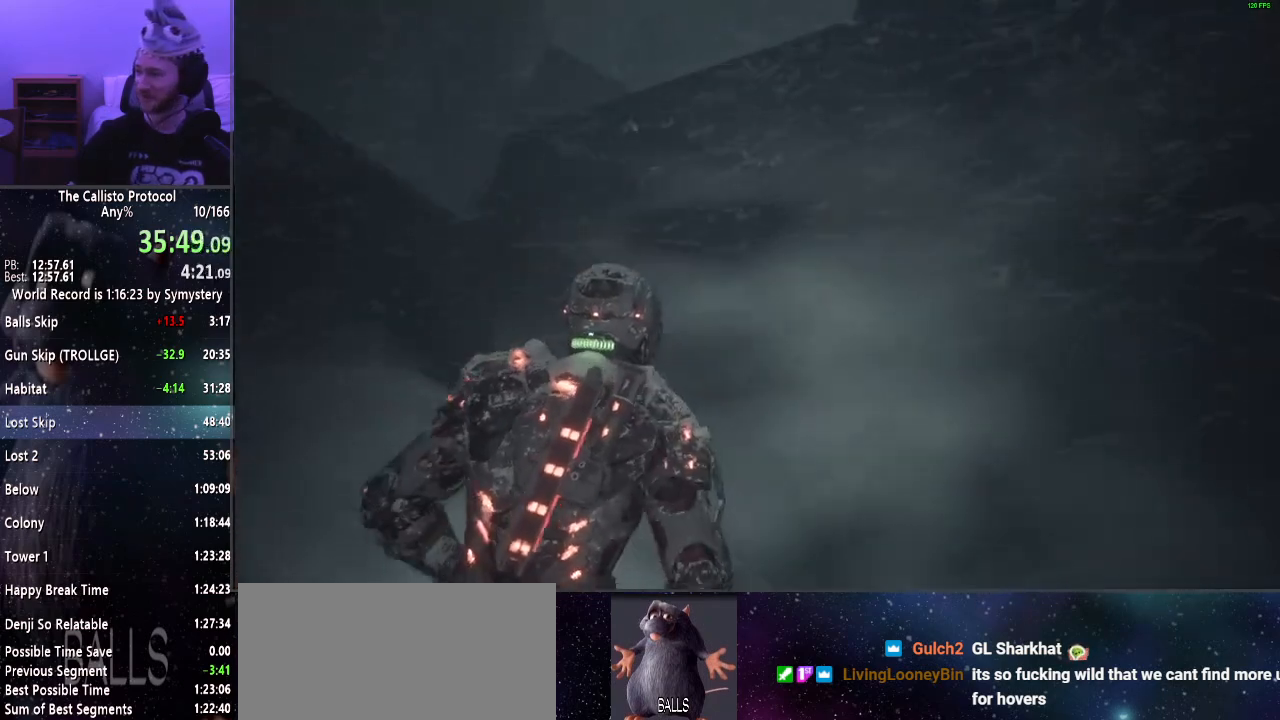
{"keys": ["shift", "w"], "mouse": [], "events": []}
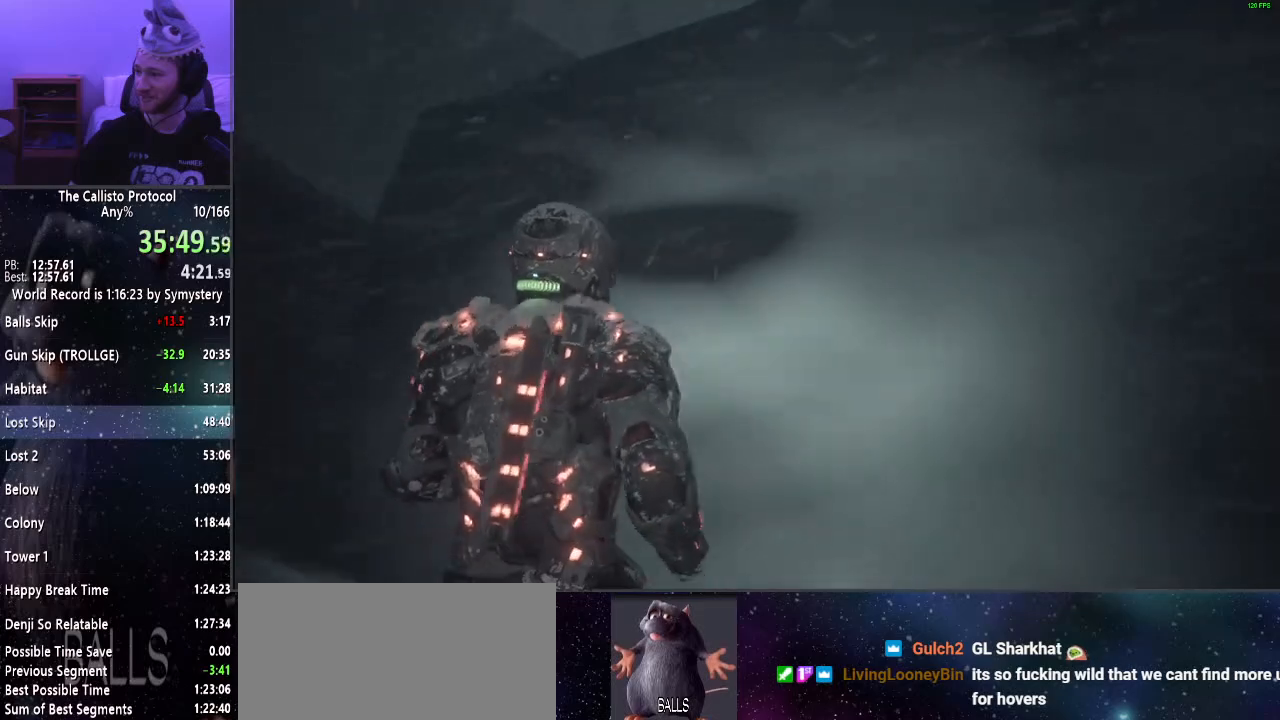
{"keys": ["shift", "w"], "mouse": [], "events": []}
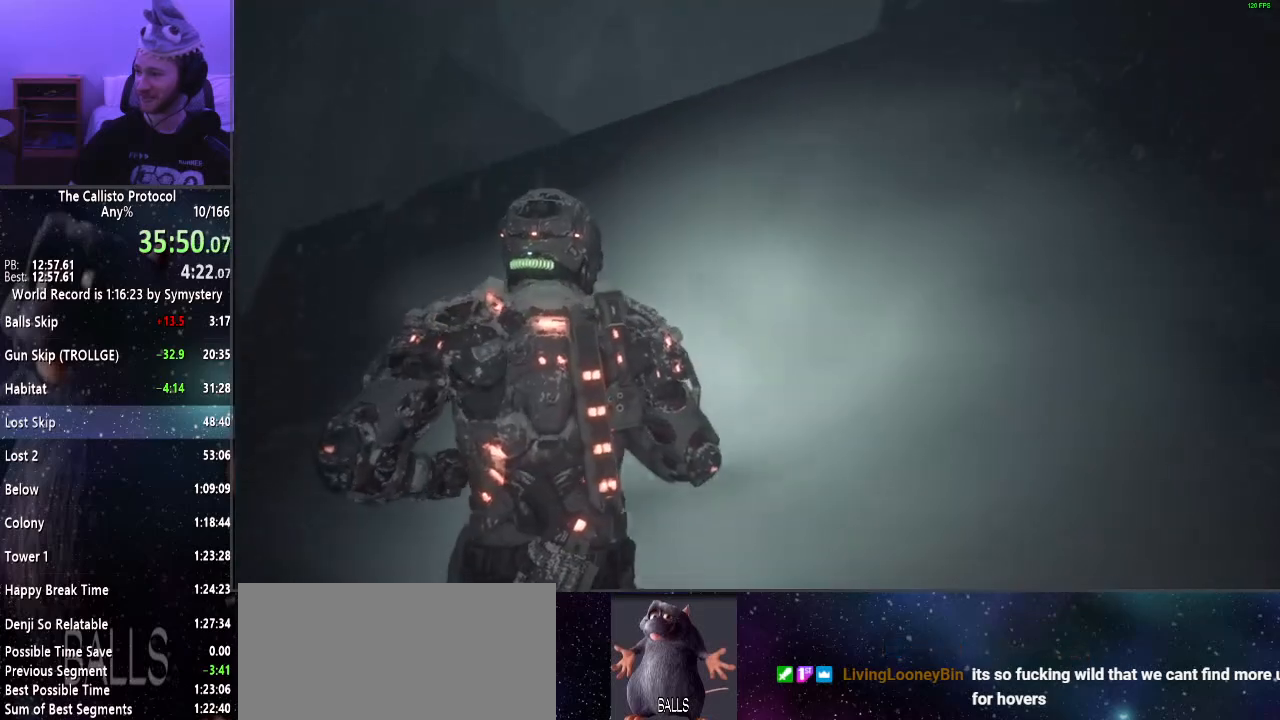
{"keys": ["shift", "w"], "mouse": [], "events": []}
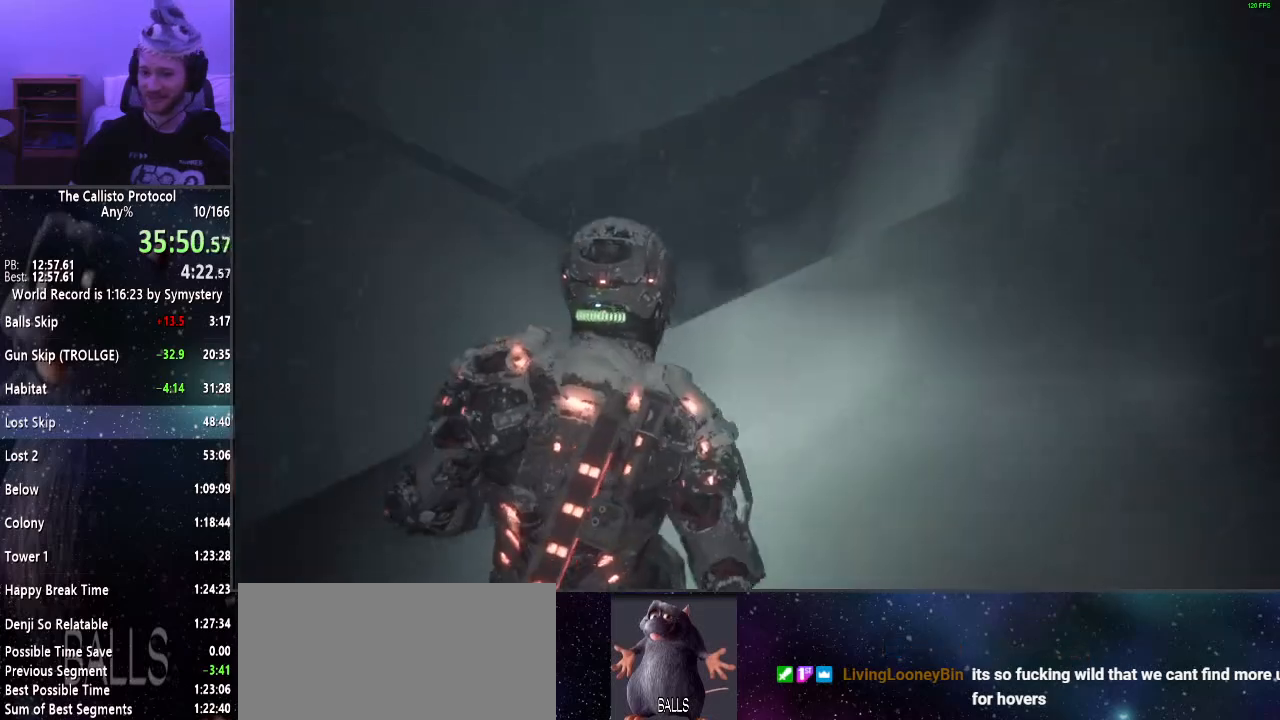
{"keys": ["shift", "w"], "mouse": [], "events": []}
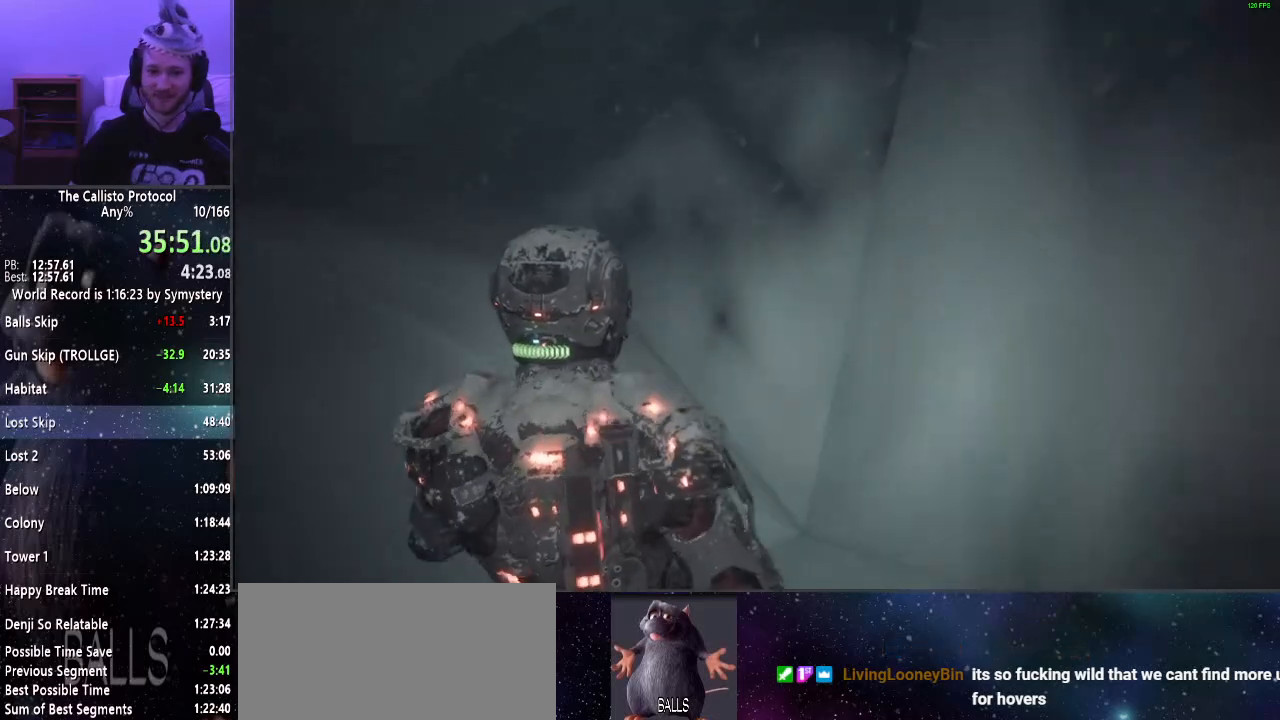
{"keys": ["shift", "w"], "mouse": [], "events": []}
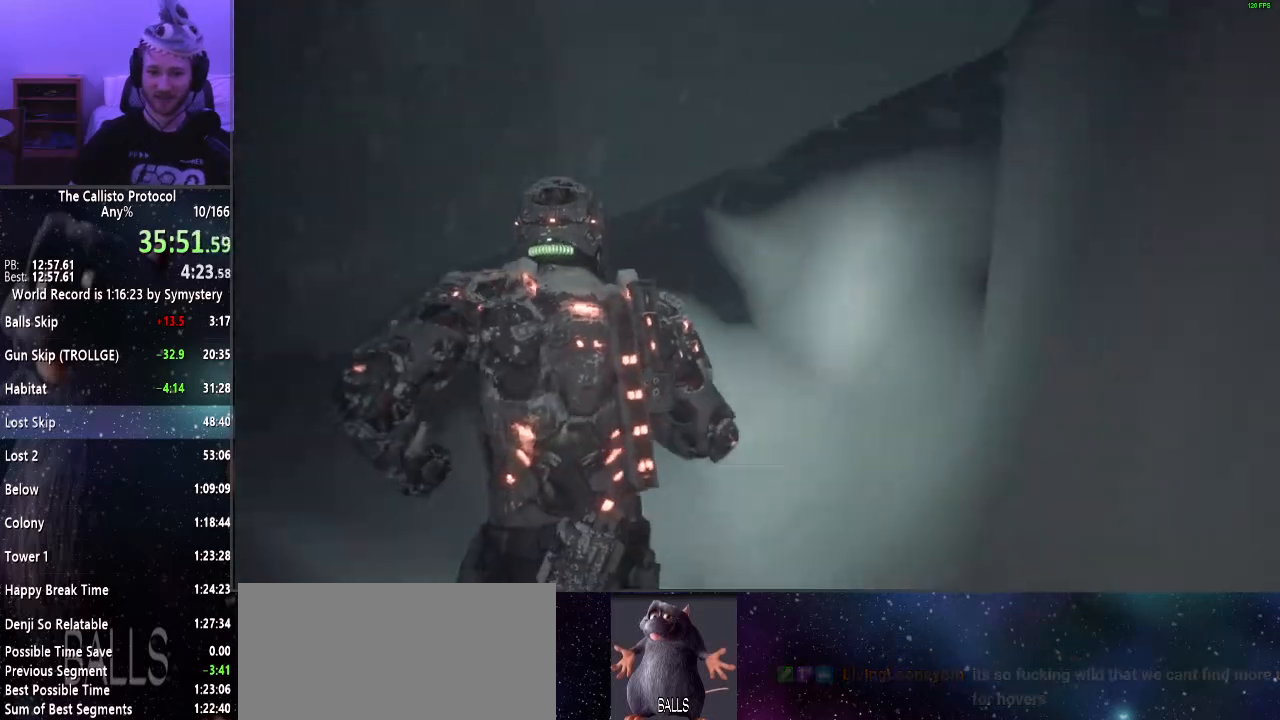
{"keys": ["shift", "w"], "mouse": [], "events": []}
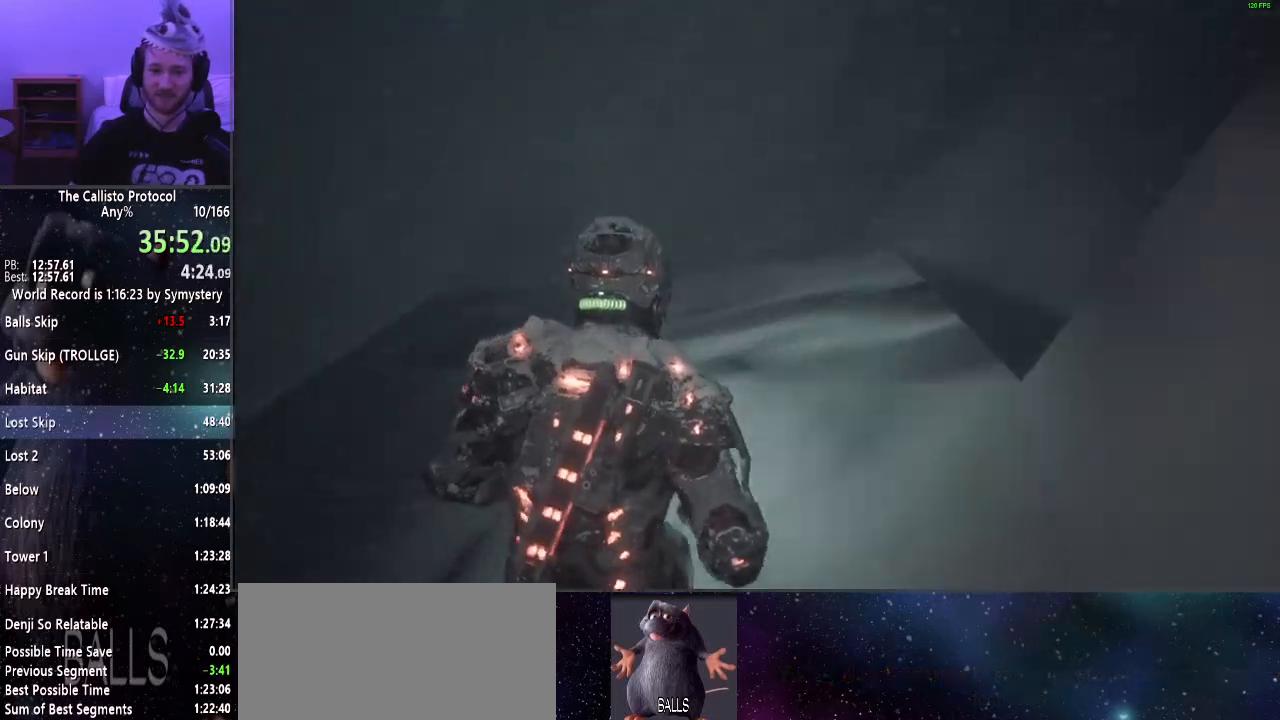
{"keys": ["shift", "w"], "mouse": [], "events": []}
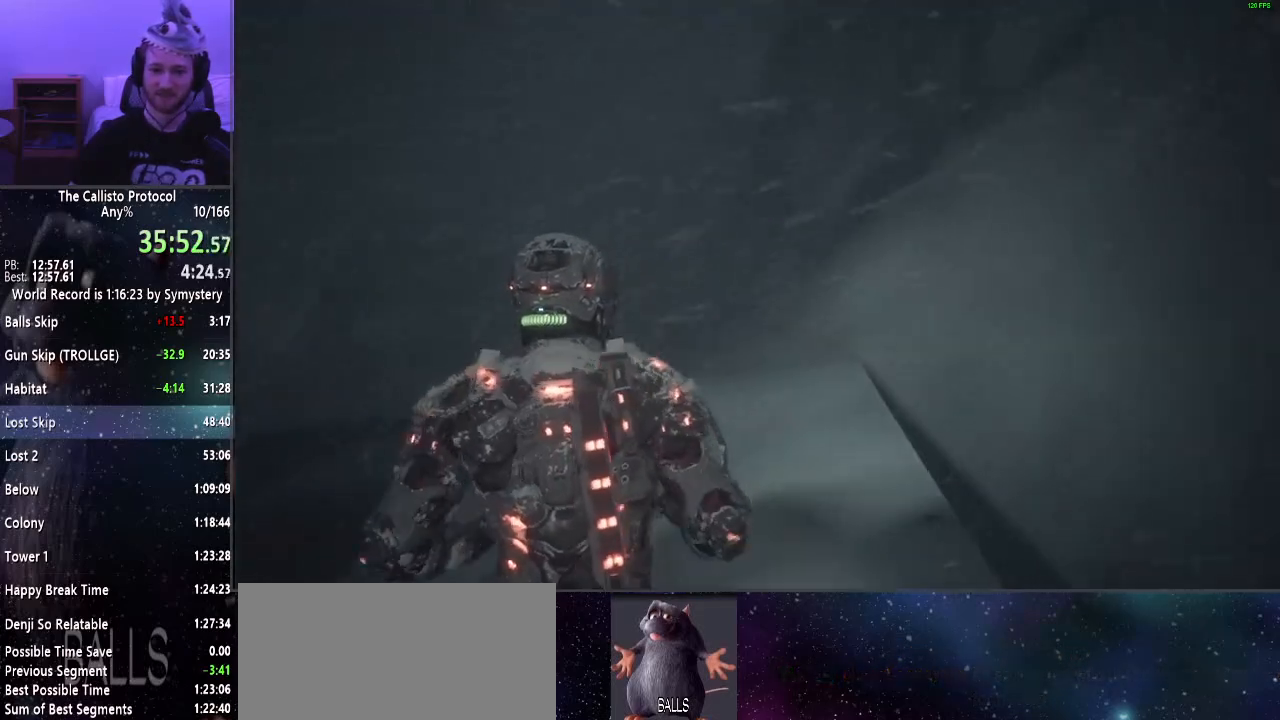
{"keys": ["shift", "w"], "mouse": [], "events": []}
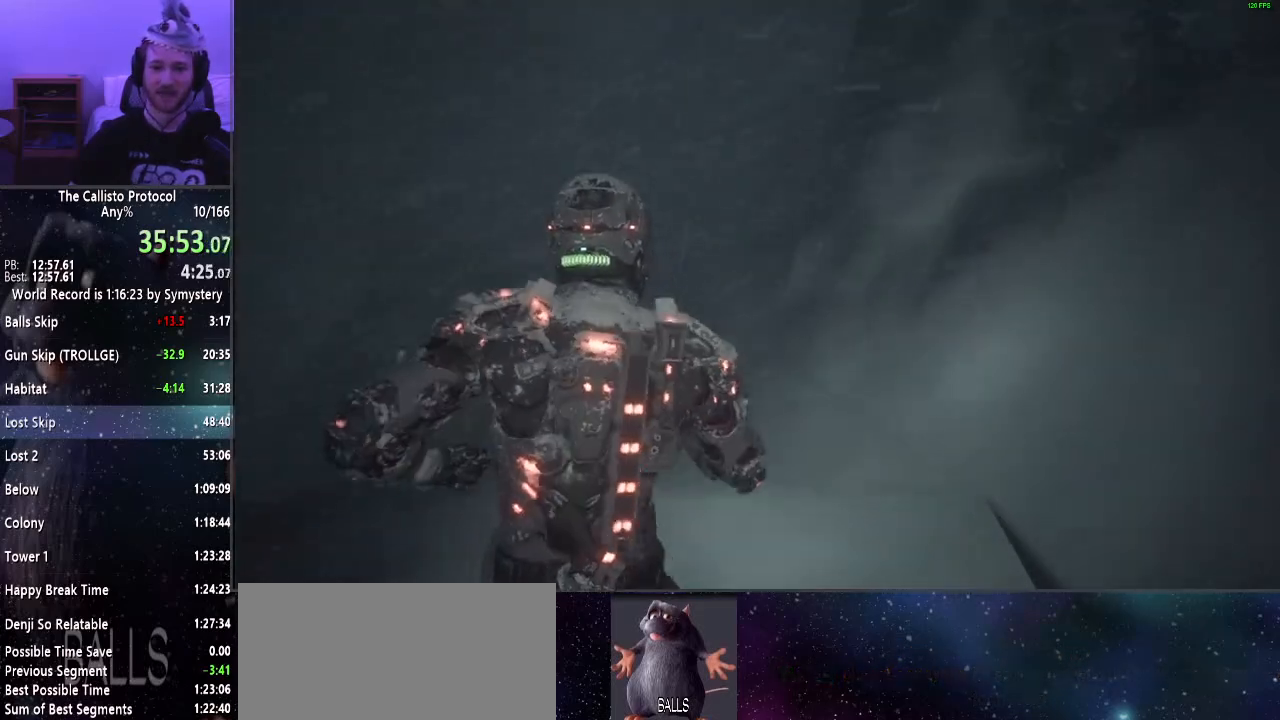
{"keys": ["shift", "w"], "mouse": [], "events": []}
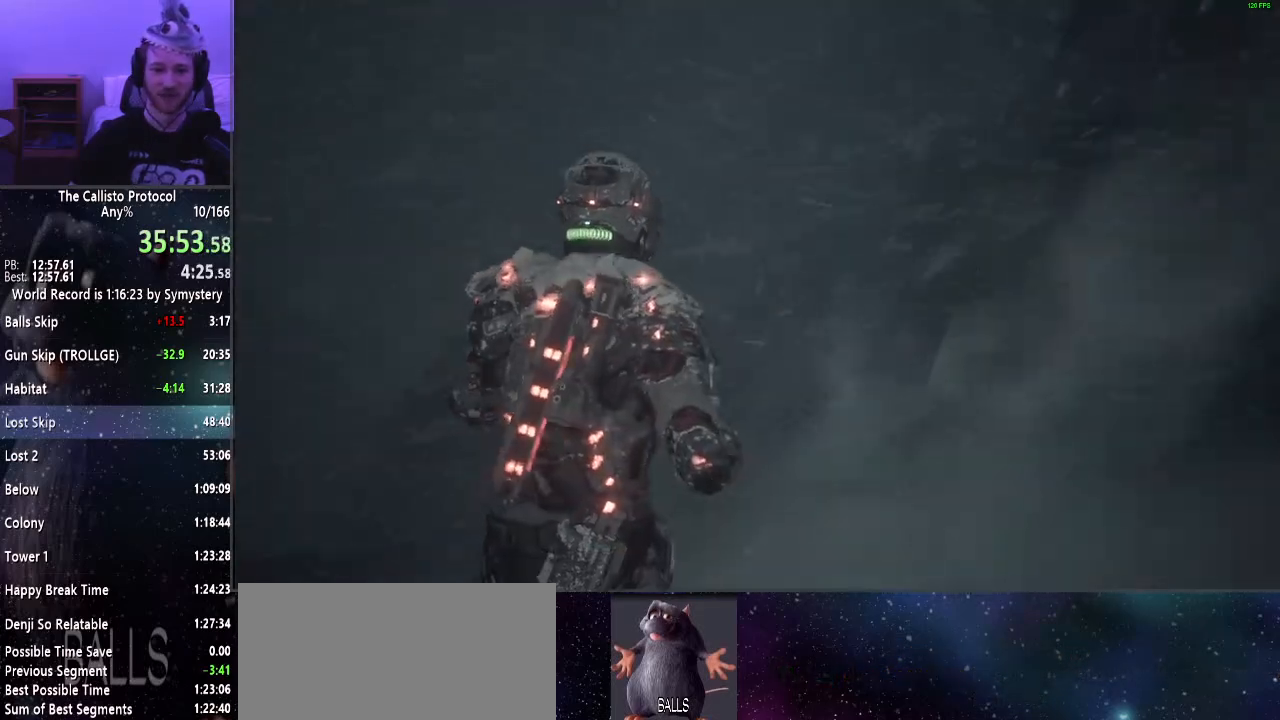
{"keys": ["shift", "w"], "mouse": [], "events": []}
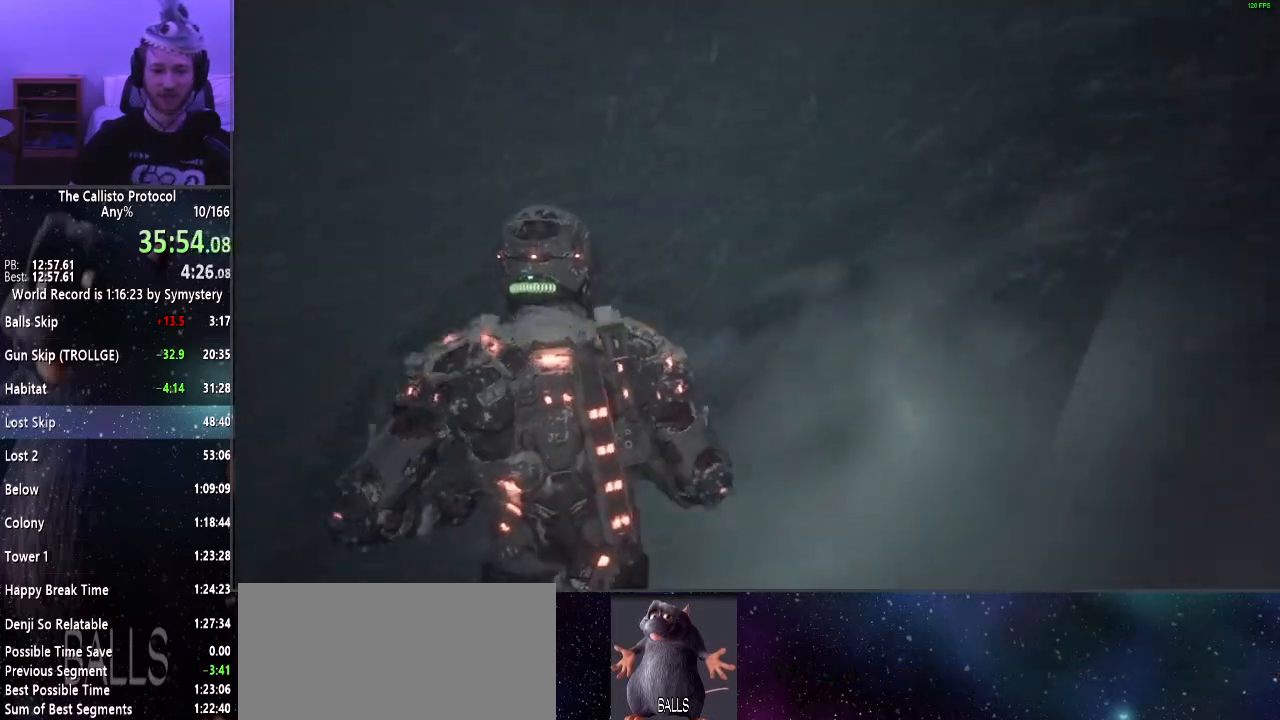
{"keys": ["shift", "w"], "mouse": [], "events": []}
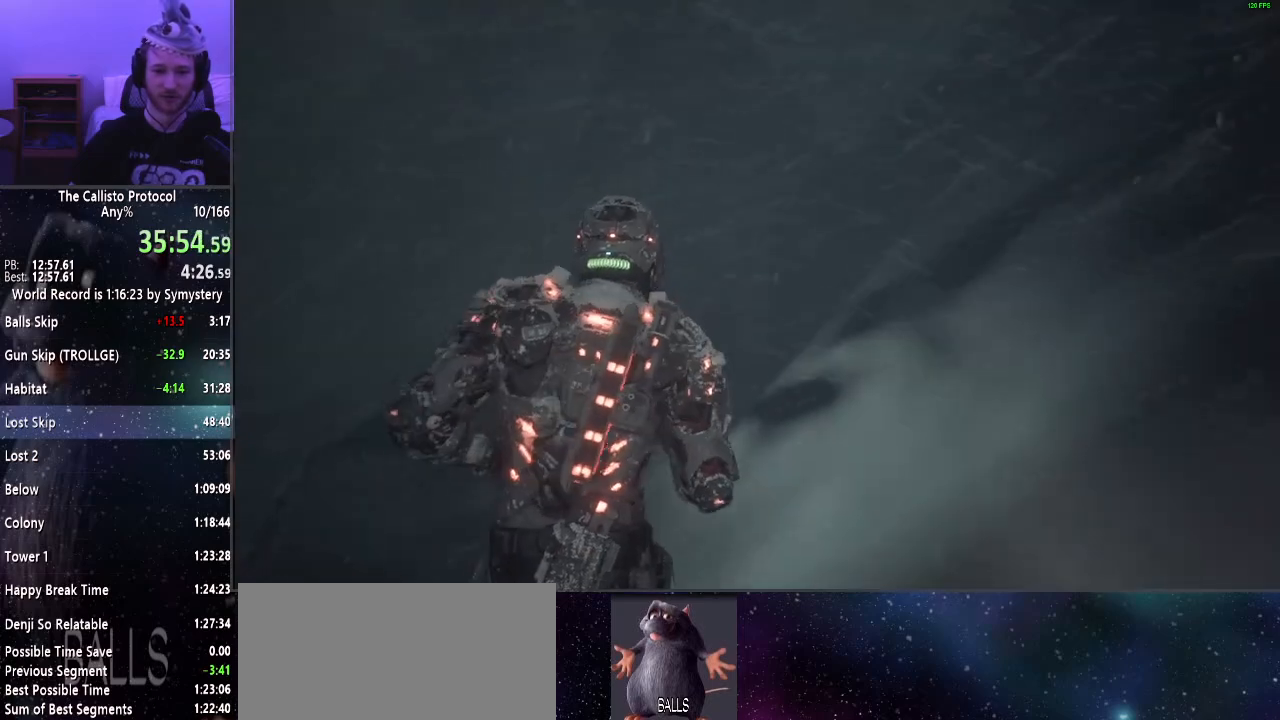
{"keys": ["shift", "w"], "mouse": [], "events": []}
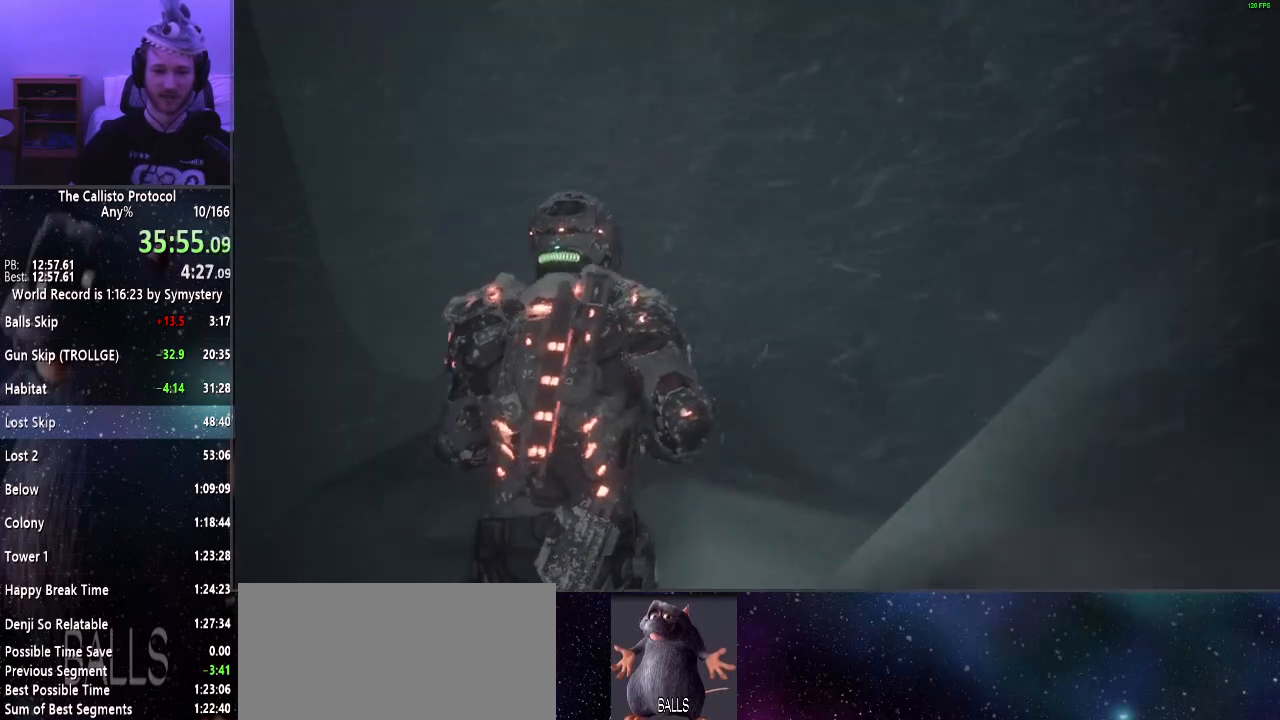
{"keys": ["shift", "w"], "mouse": [], "events": []}
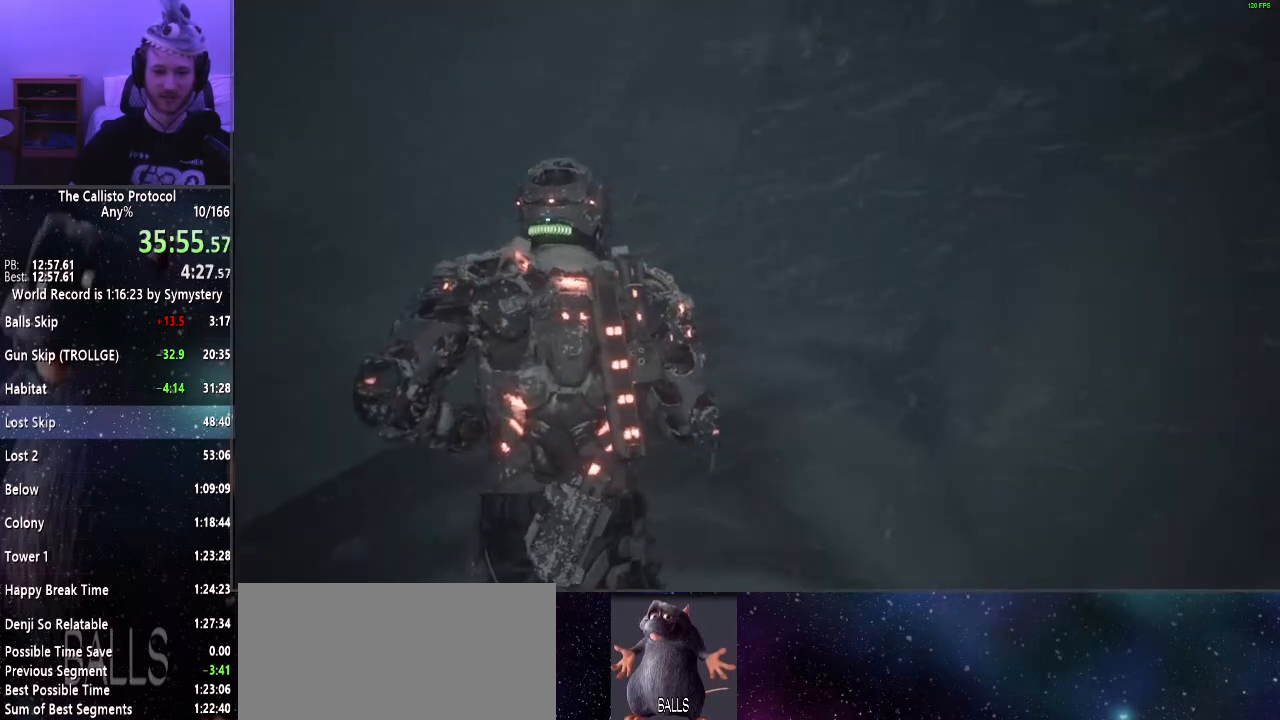
{"keys": ["shift", "w"], "mouse": [], "events": []}
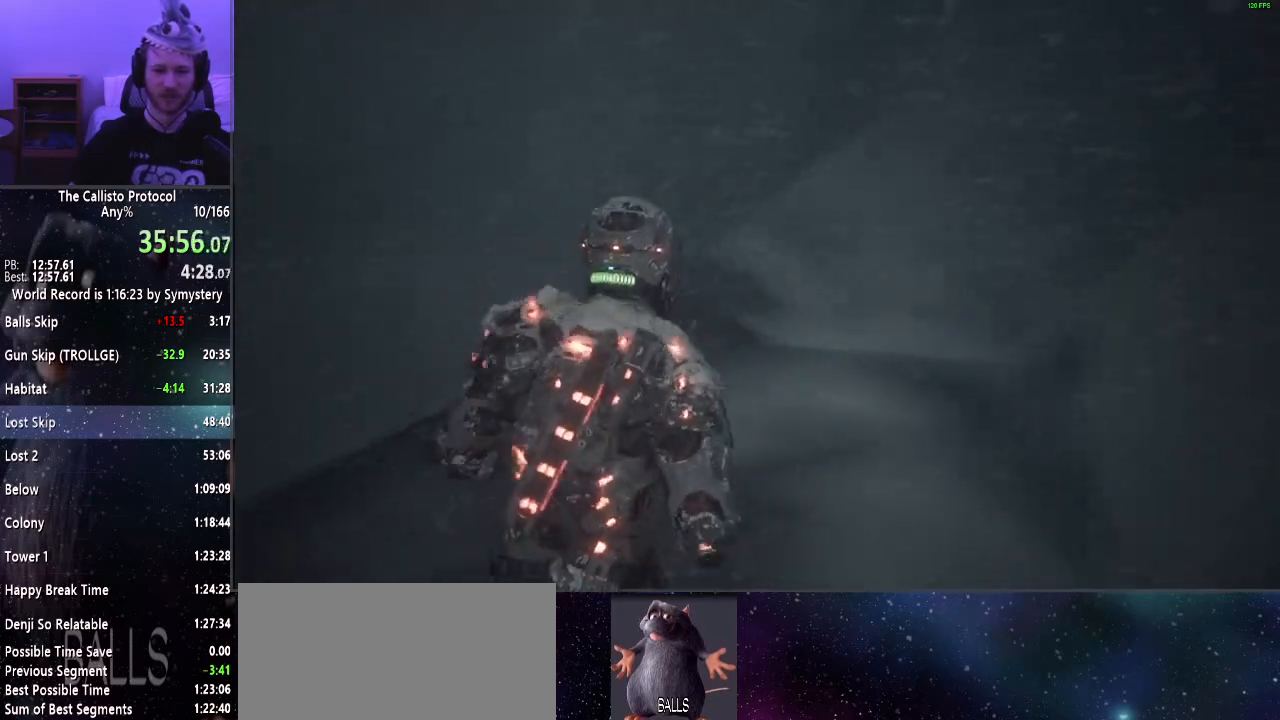
{"keys": ["shift", "w"], "mouse": [], "events": []}
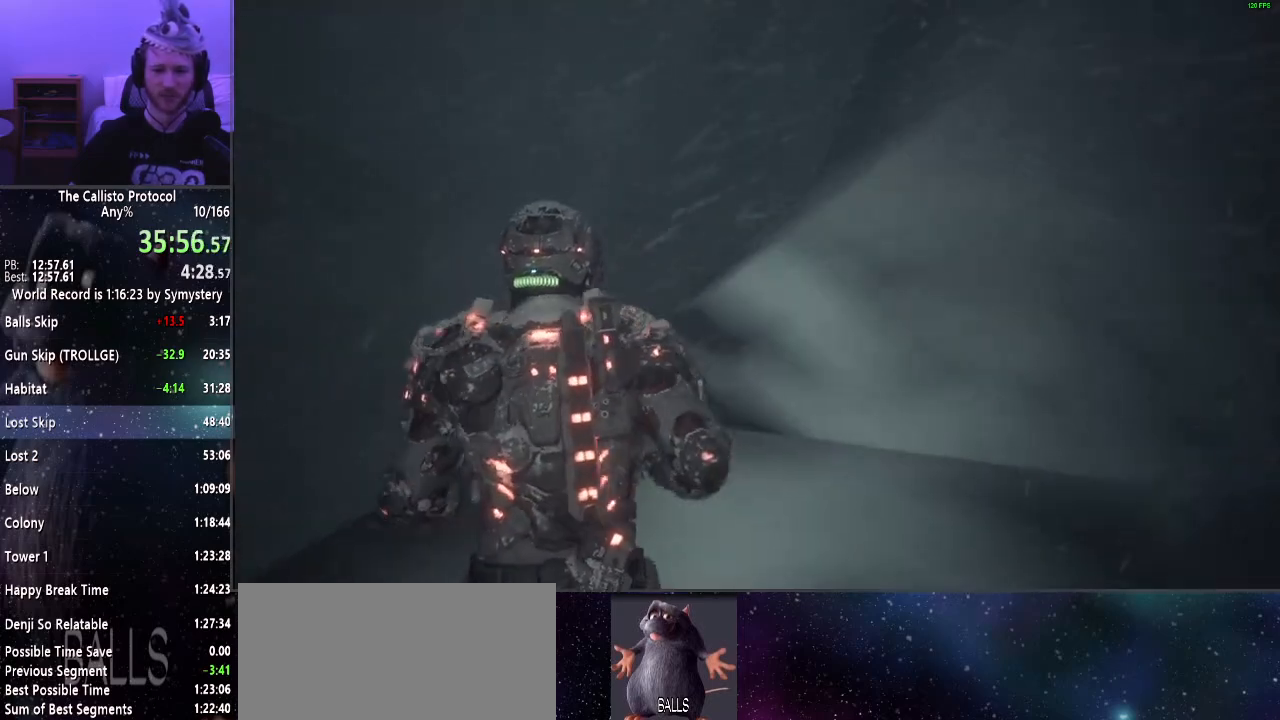
{"keys": ["shift", "w"], "mouse": [], "events": []}